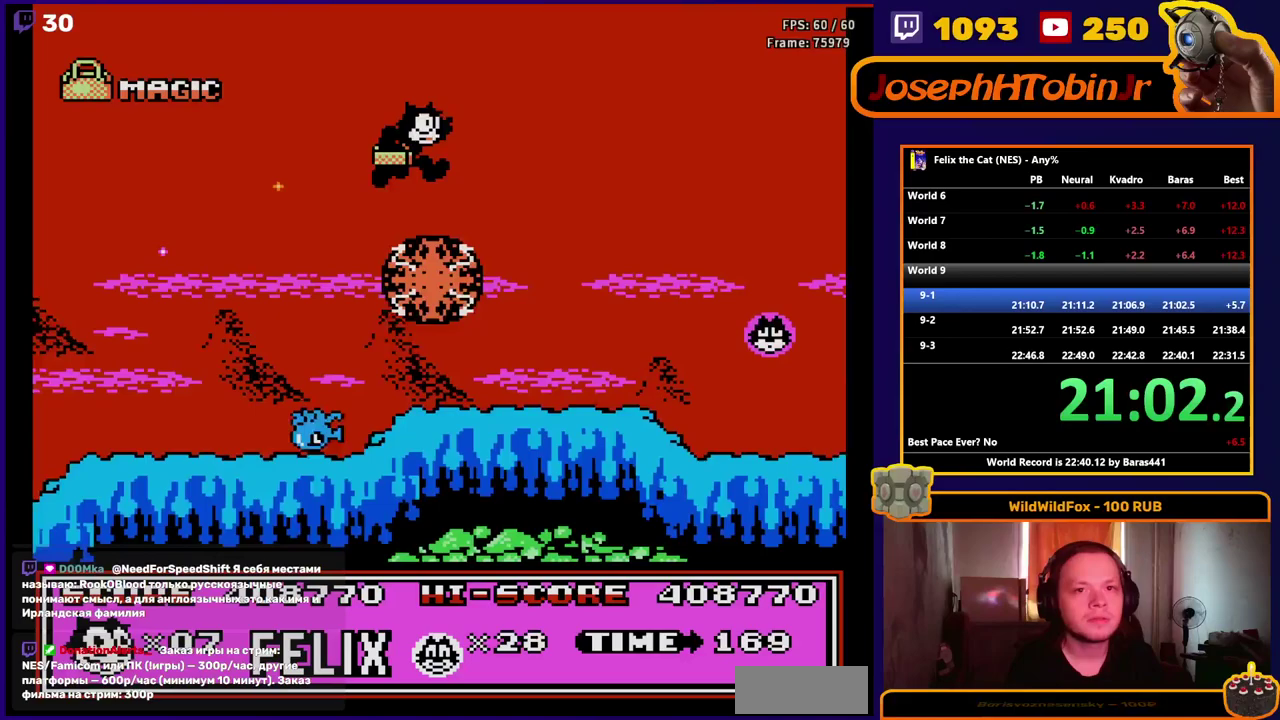
Gameplay with a controller (Nintendo layout); each line is a JSON object with the inputs held at the frame after it. "events" lists button and stick changes between this image and that frame as [ms after this image, input, new state], when the widget could be followed in between. Not read: L1 L3 R1 R3.
{"buttons": ["DPAD_RIGHT"], "events": [[83, "A", "up"]]}
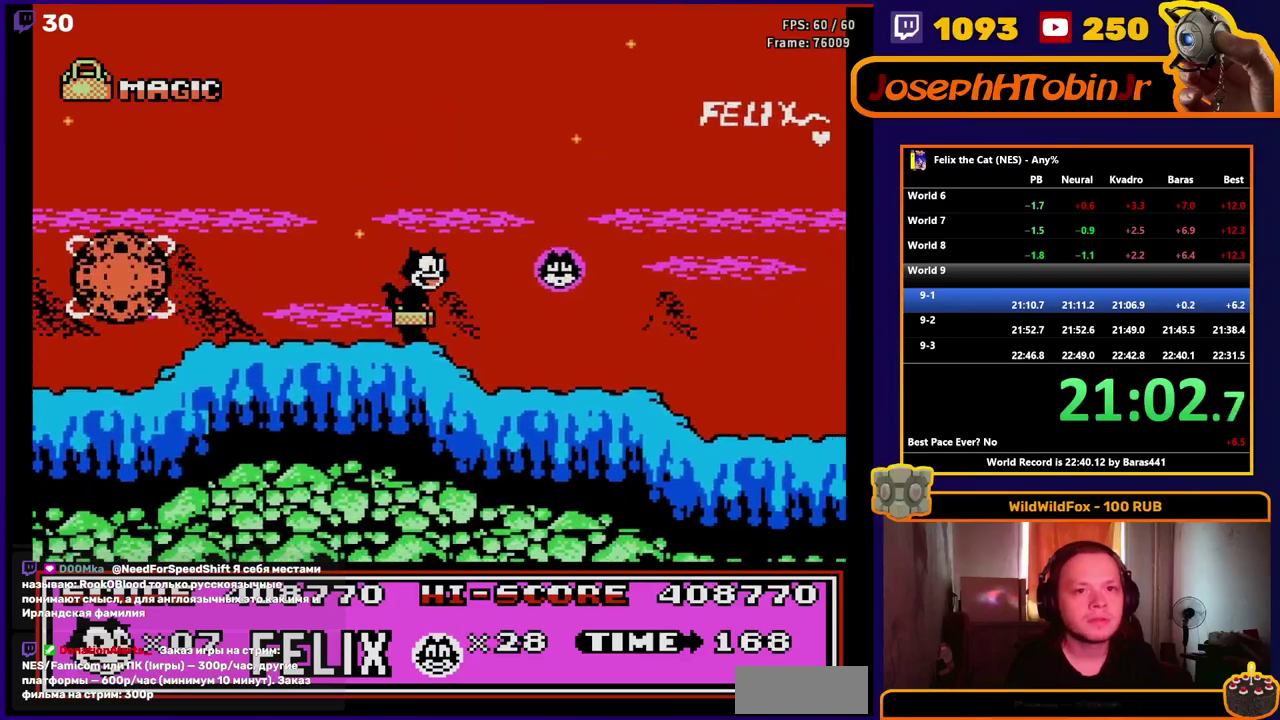
{"buttons": ["DPAD_RIGHT"], "events": [[333, "A", "down"], [483, "A", "up"]]}
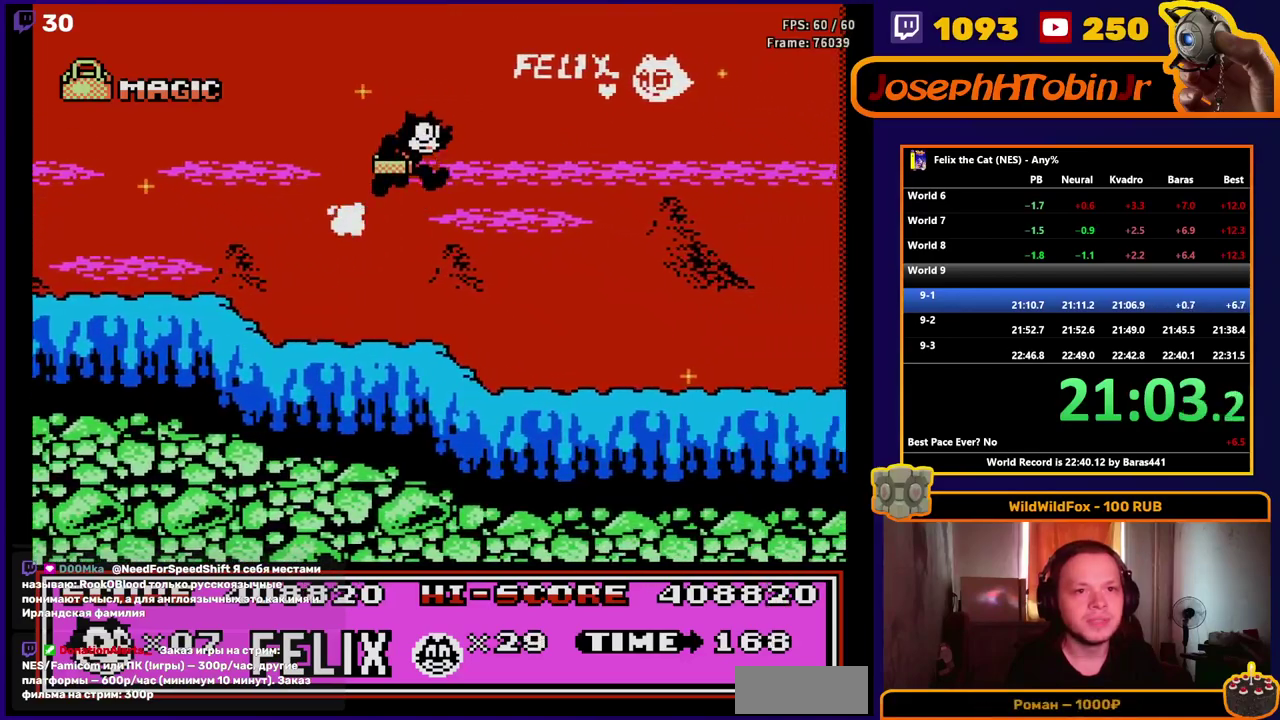
{"buttons": ["DPAD_RIGHT"], "events": []}
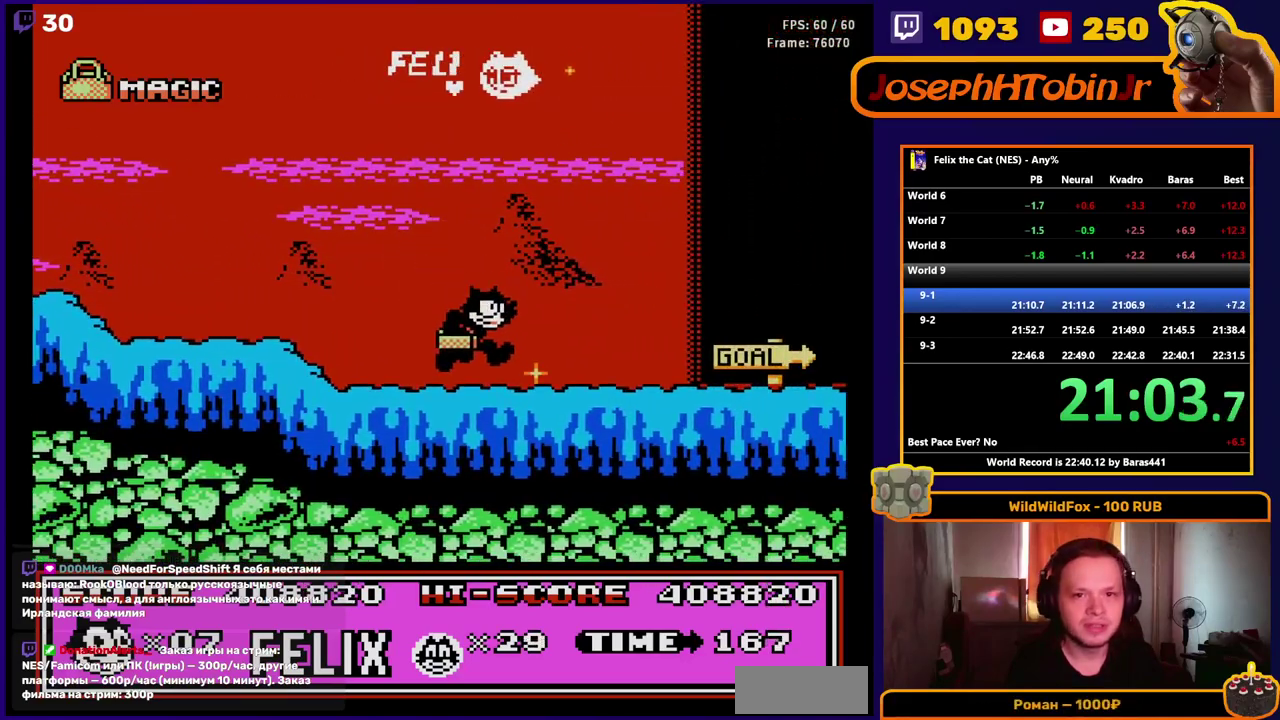
{"buttons": ["DPAD_RIGHT"], "events": []}
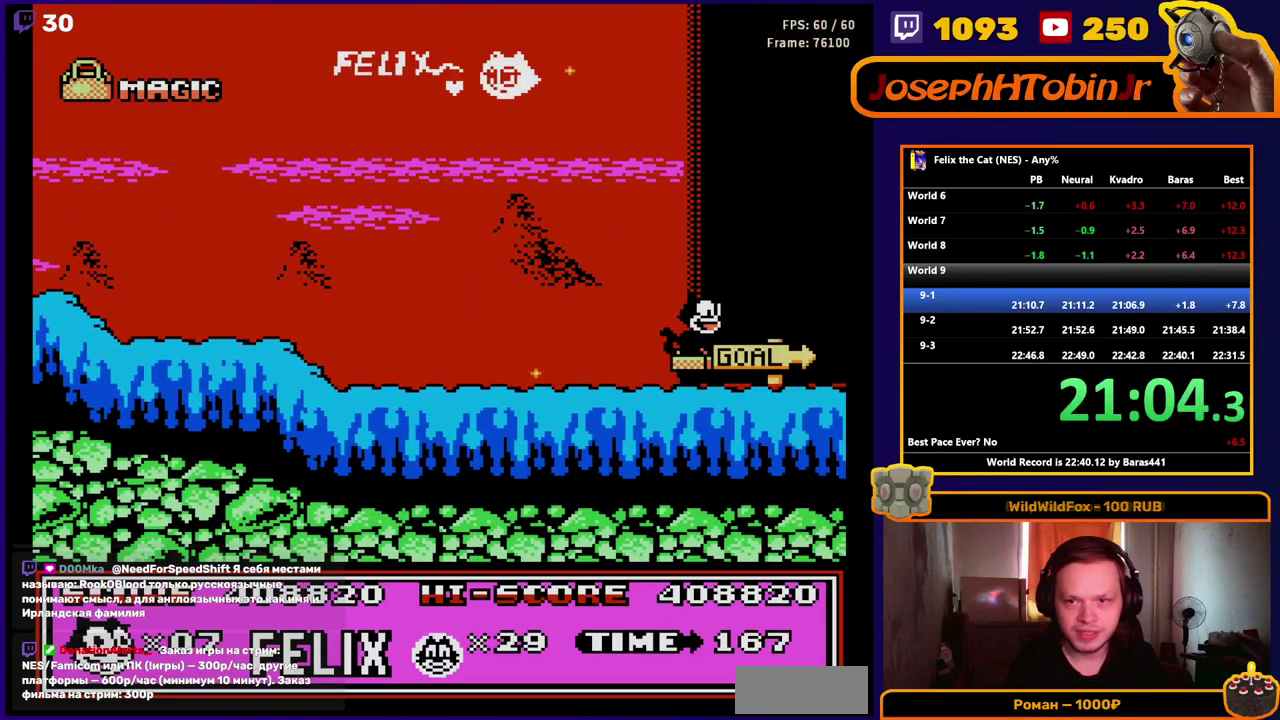
{"buttons": ["DPAD_RIGHT"], "events": []}
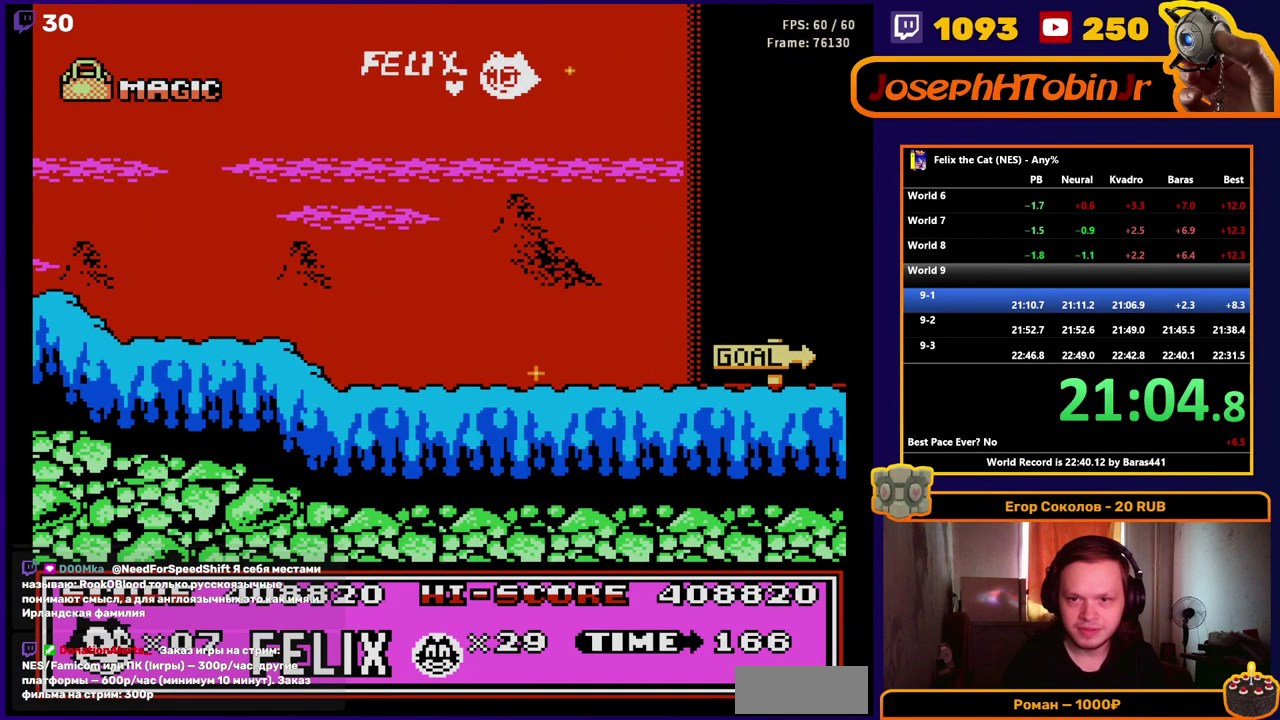
{"buttons": ["DPAD_RIGHT"], "events": []}
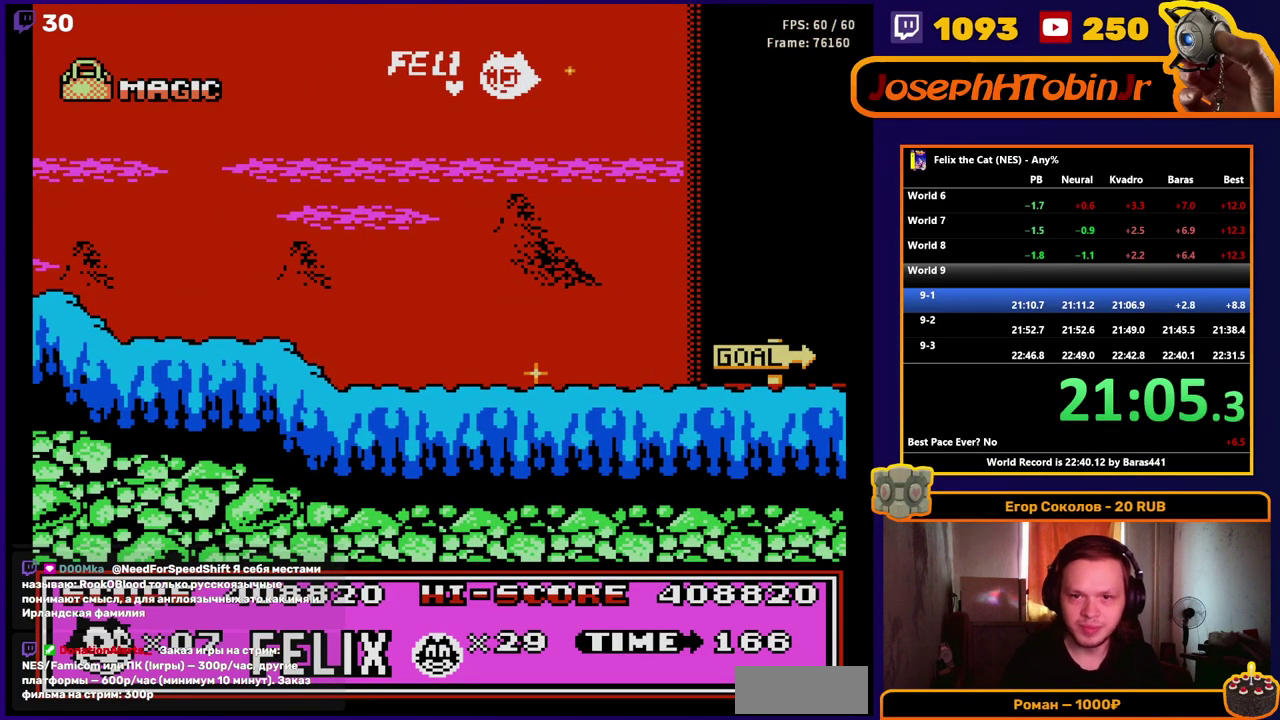
{"buttons": [], "events": [[267, "DPAD_RIGHT", "up"]]}
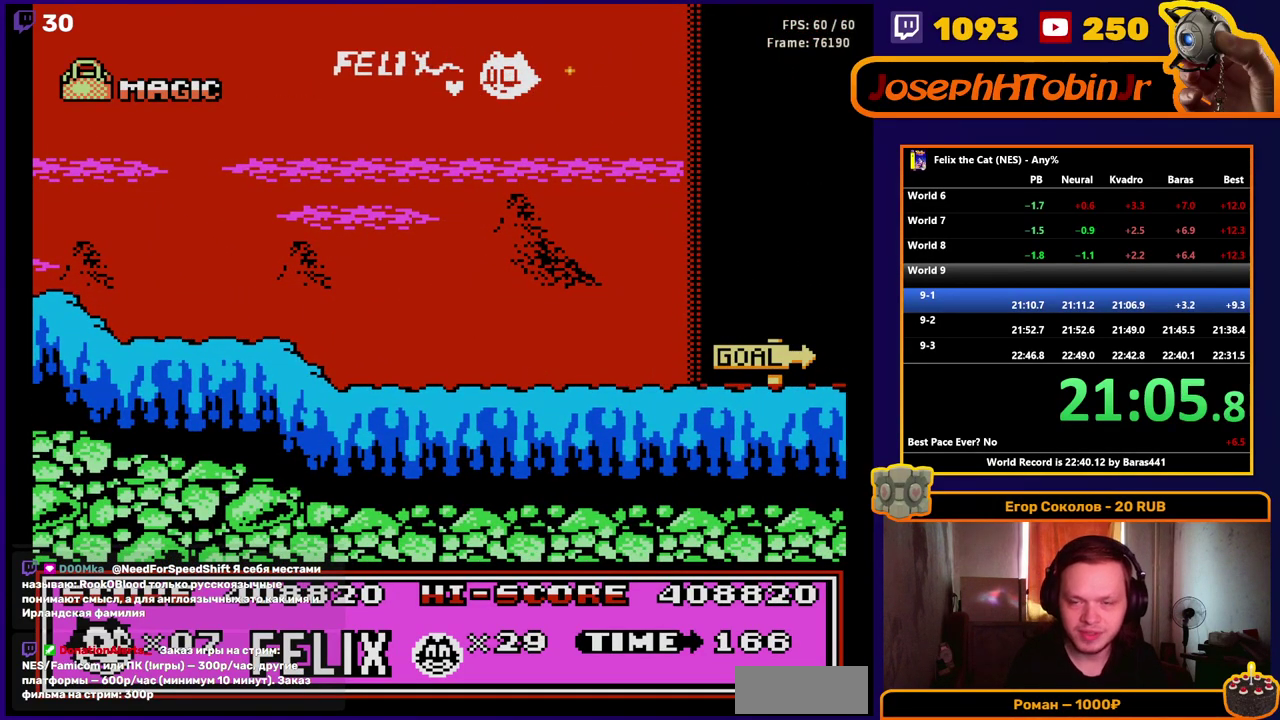
{"buttons": [], "events": []}
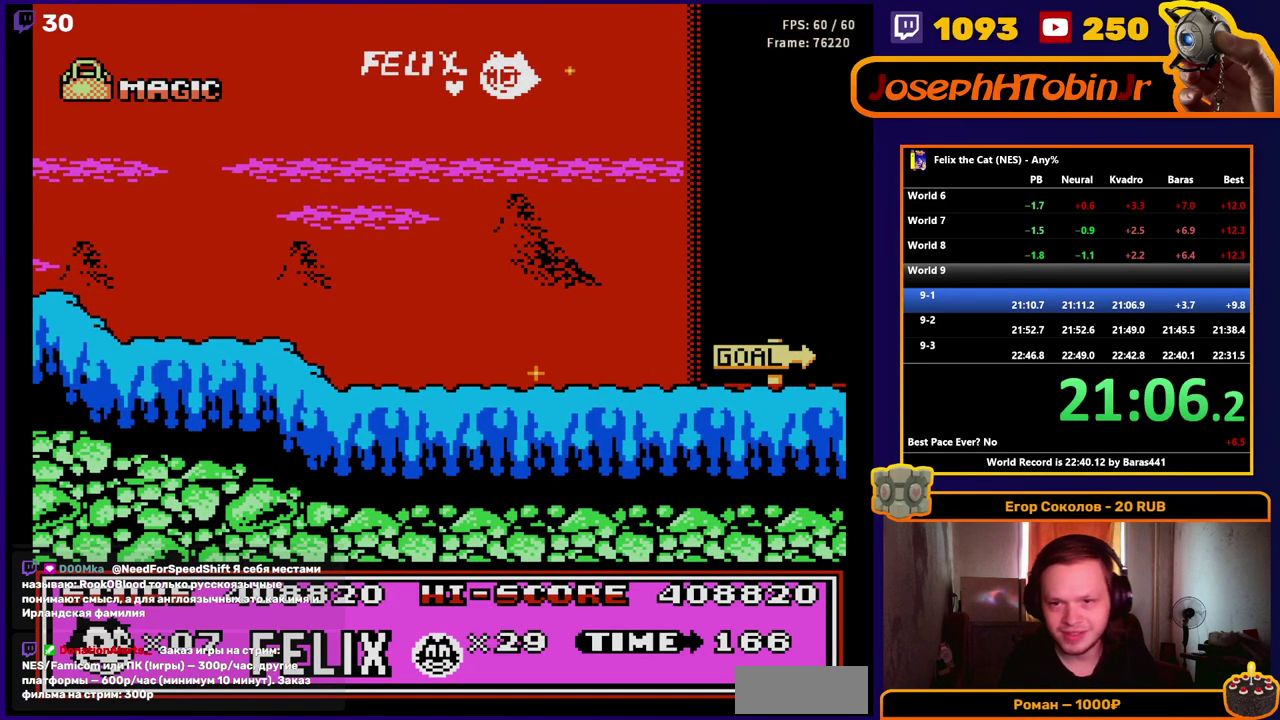
{"buttons": [], "events": []}
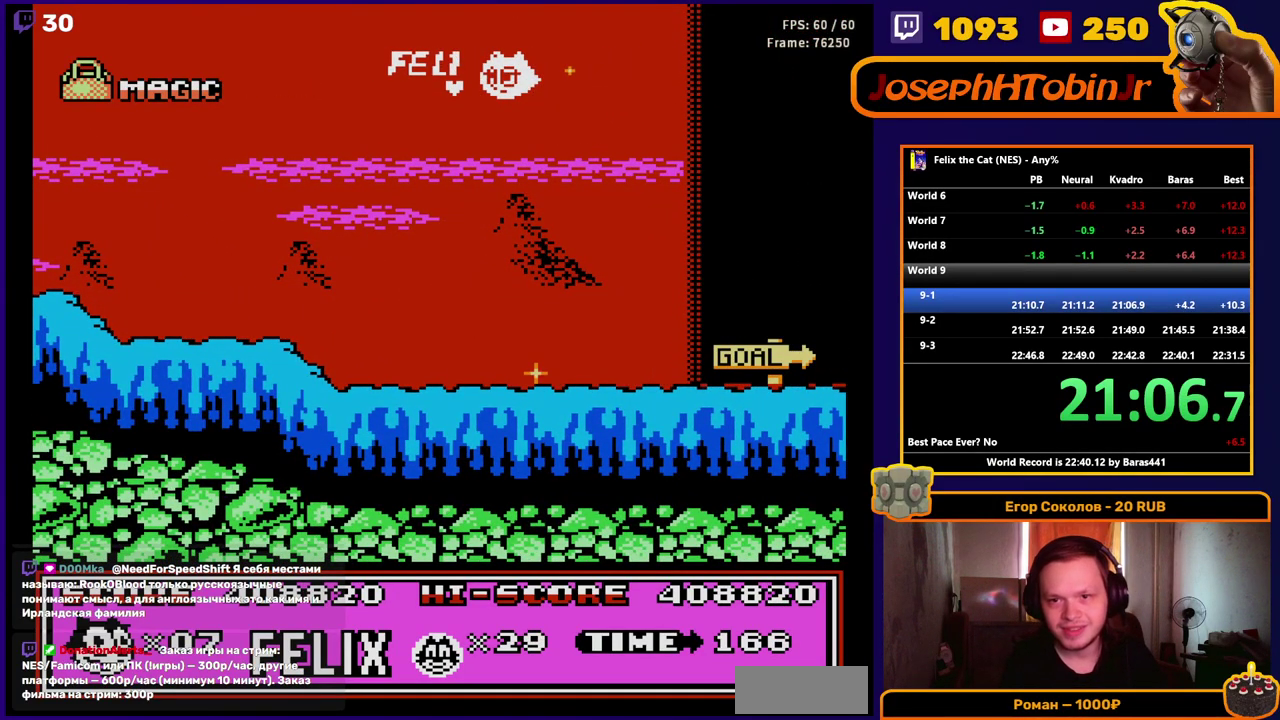
{"buttons": [], "events": []}
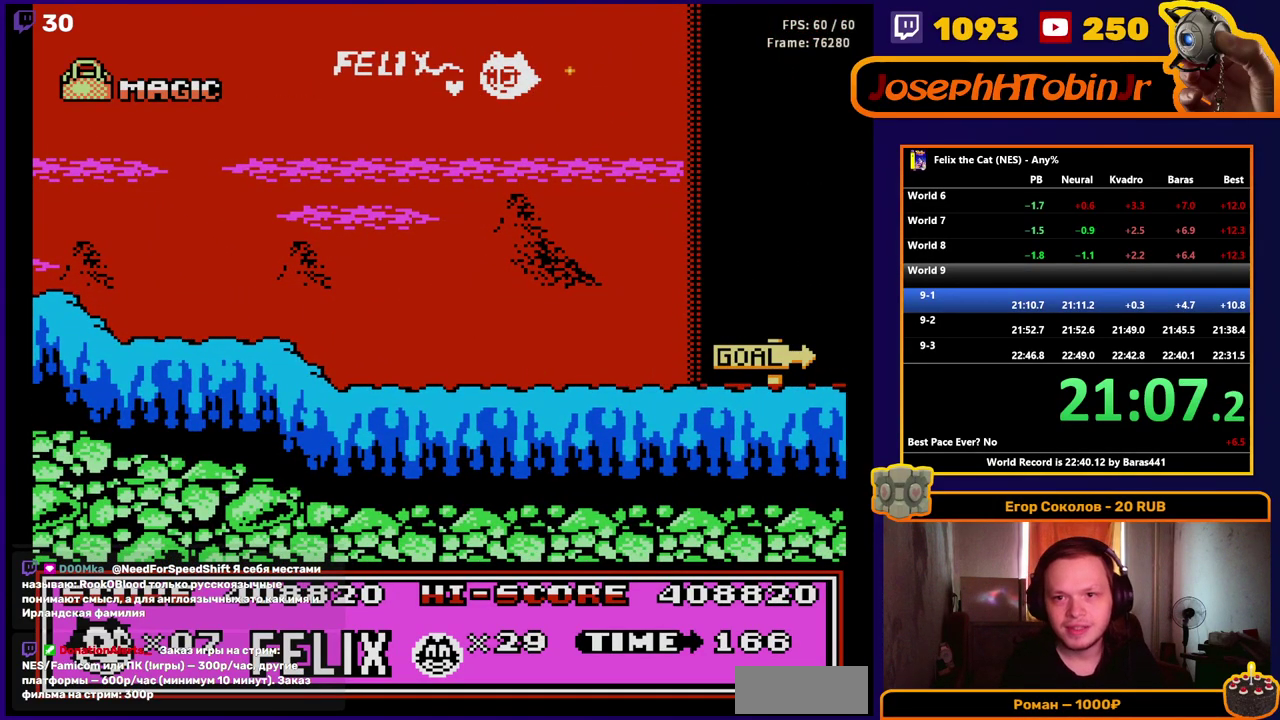
{"buttons": [], "events": []}
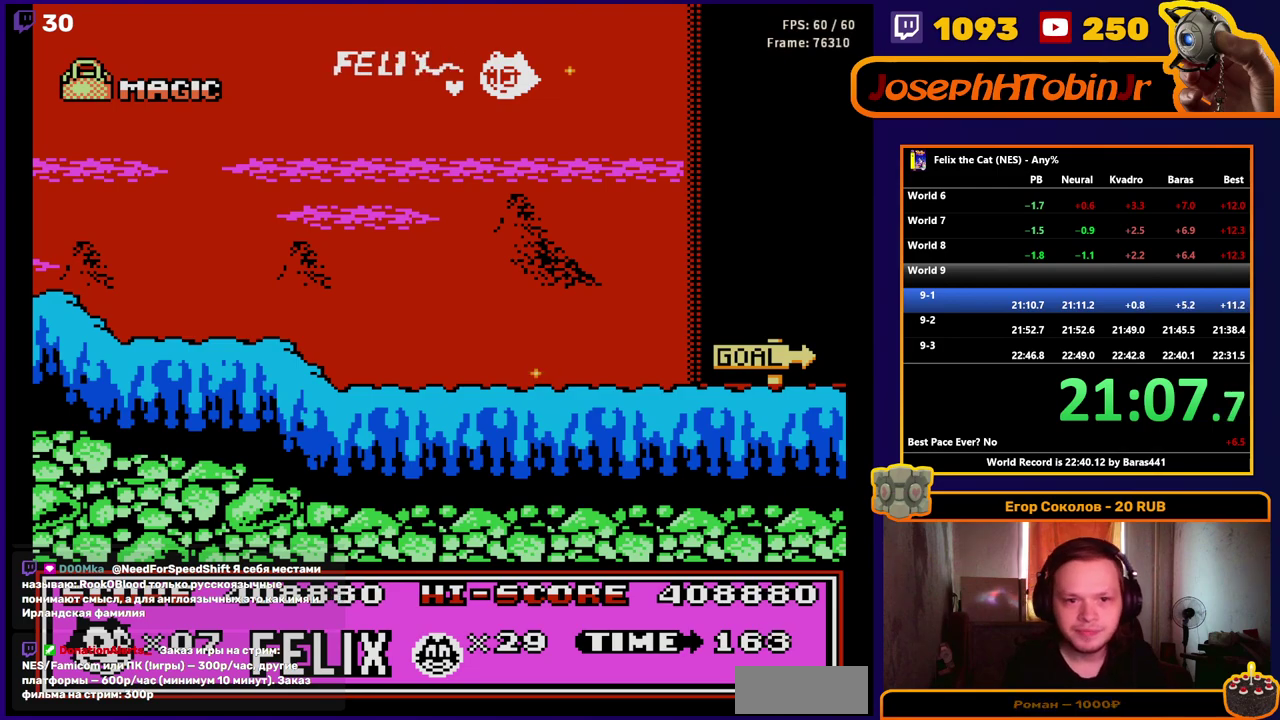
{"buttons": [], "events": []}
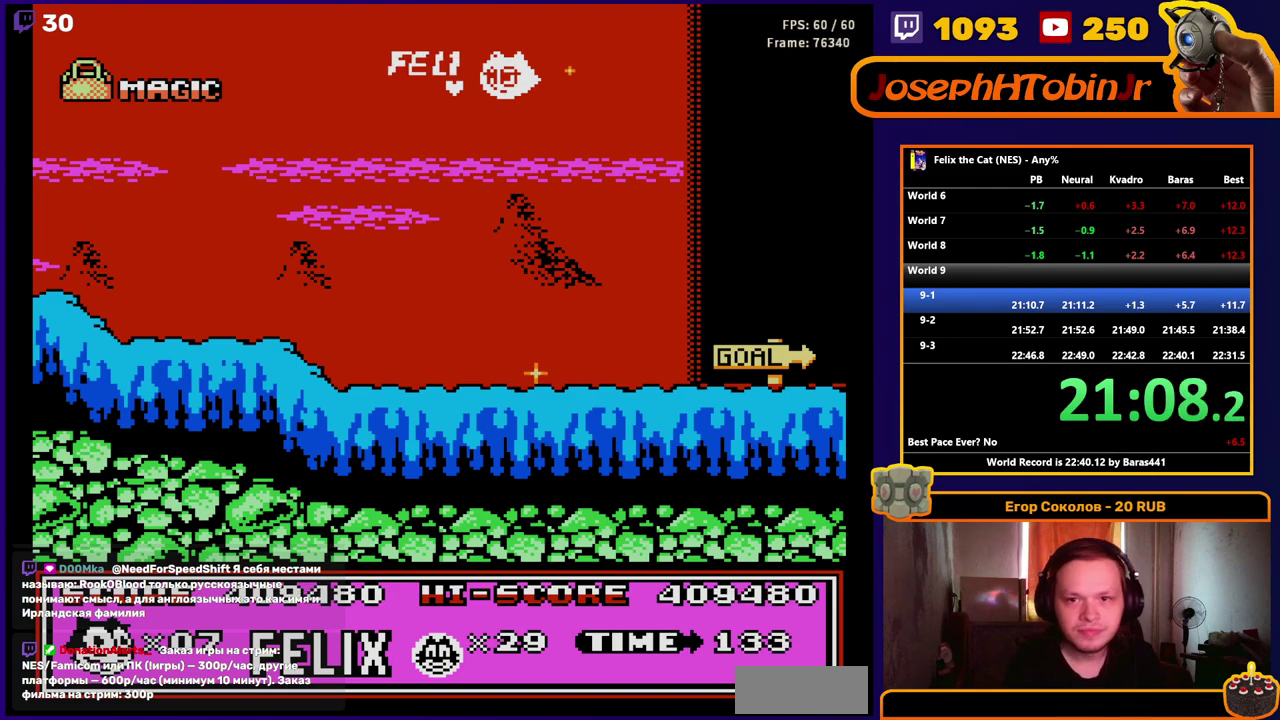
{"buttons": [], "events": []}
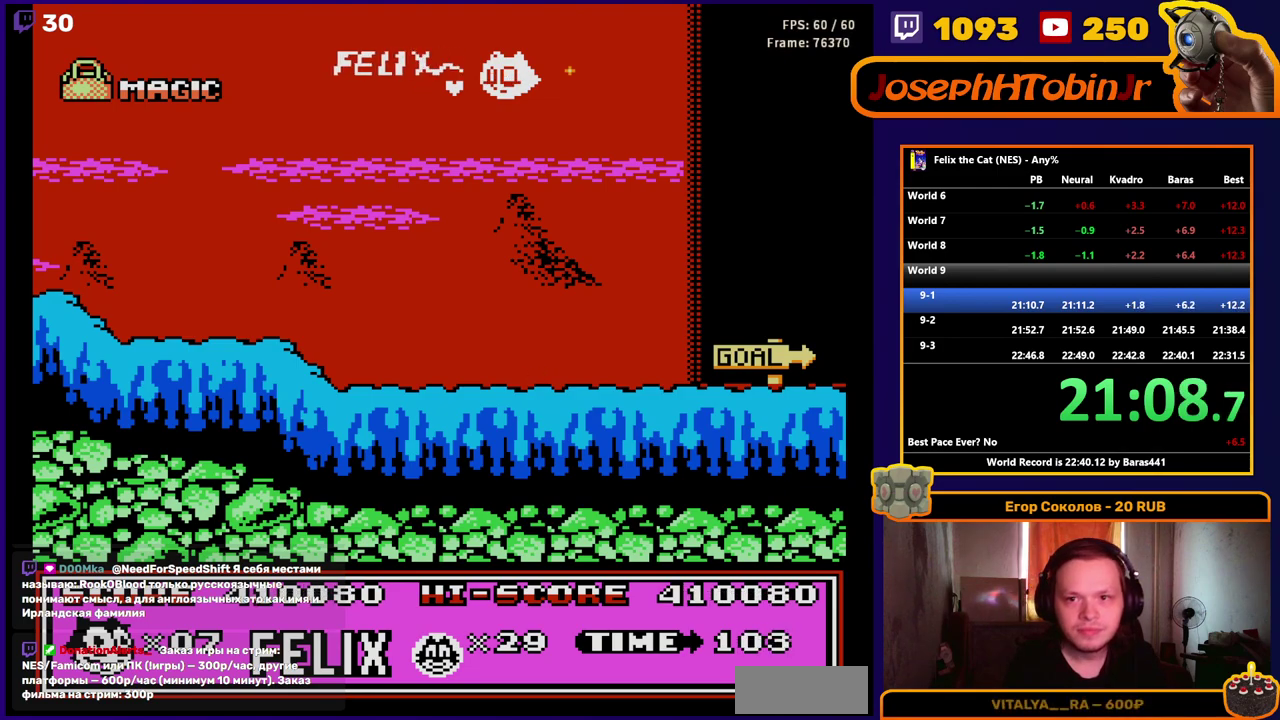
{"buttons": [], "events": []}
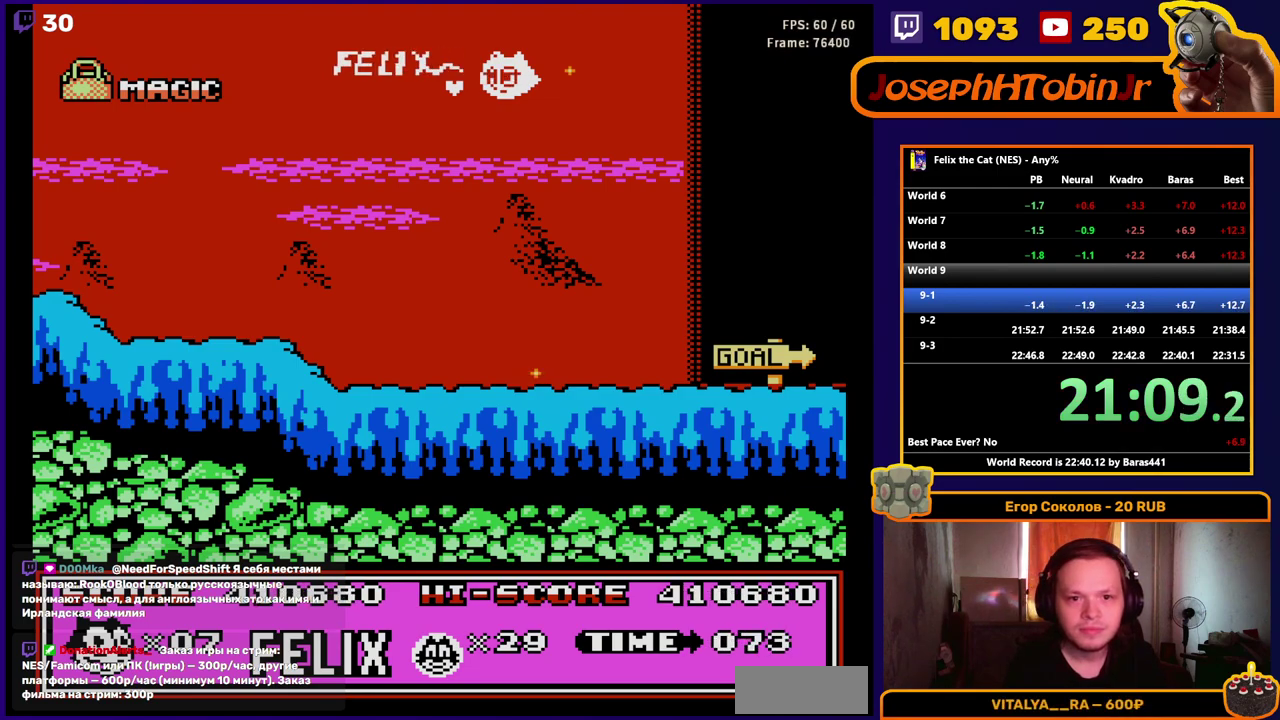
{"buttons": [], "events": []}
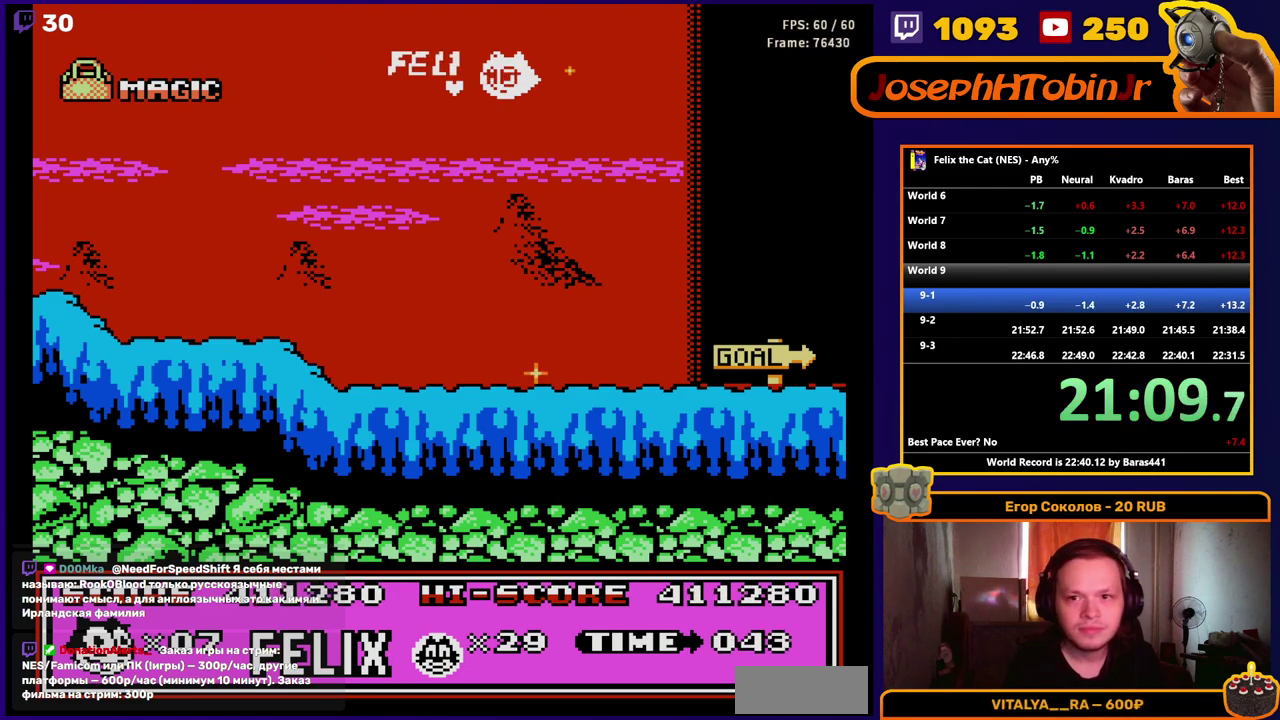
{"buttons": [], "events": []}
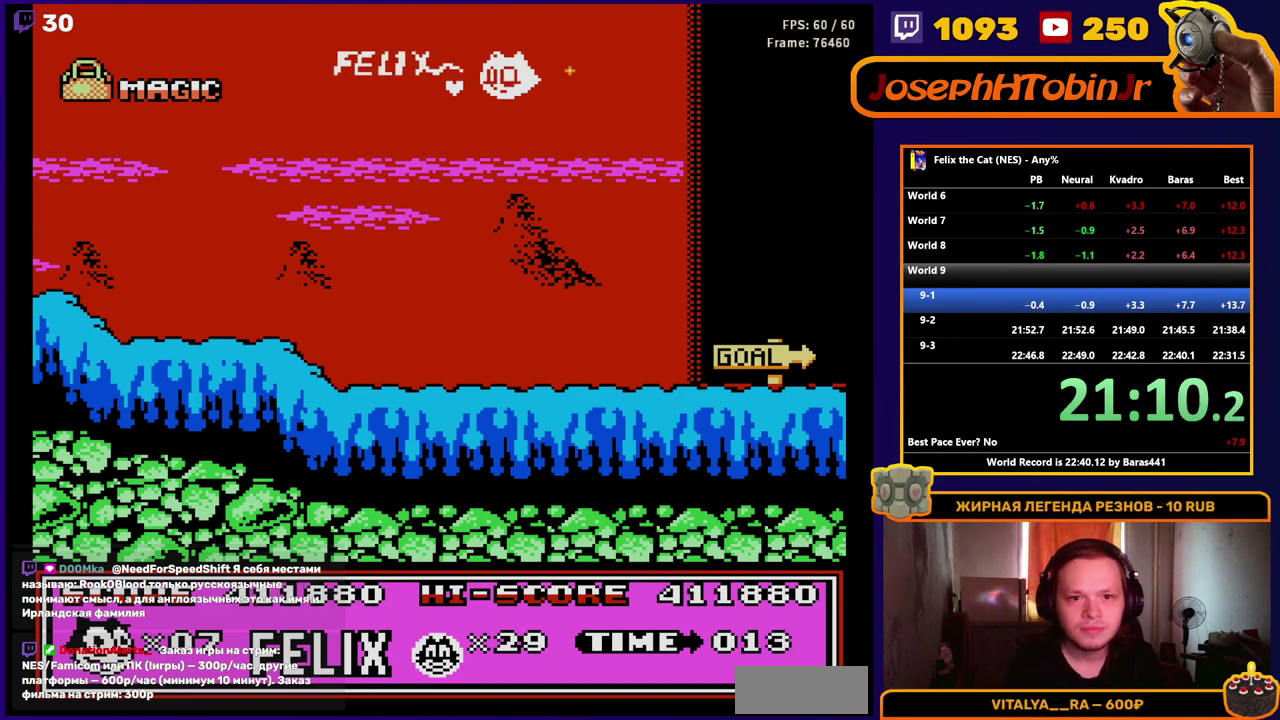
{"buttons": ["START"], "events": [[333, "START", "down"]]}
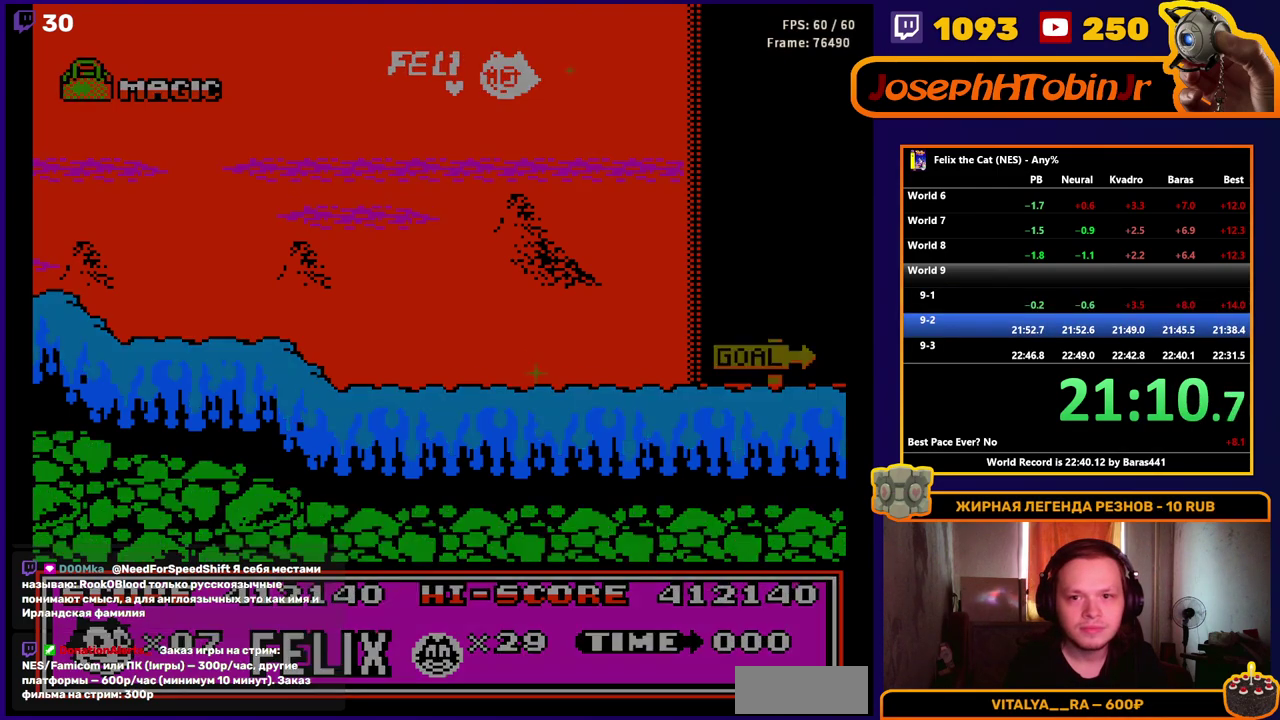
{"buttons": ["START"], "events": []}
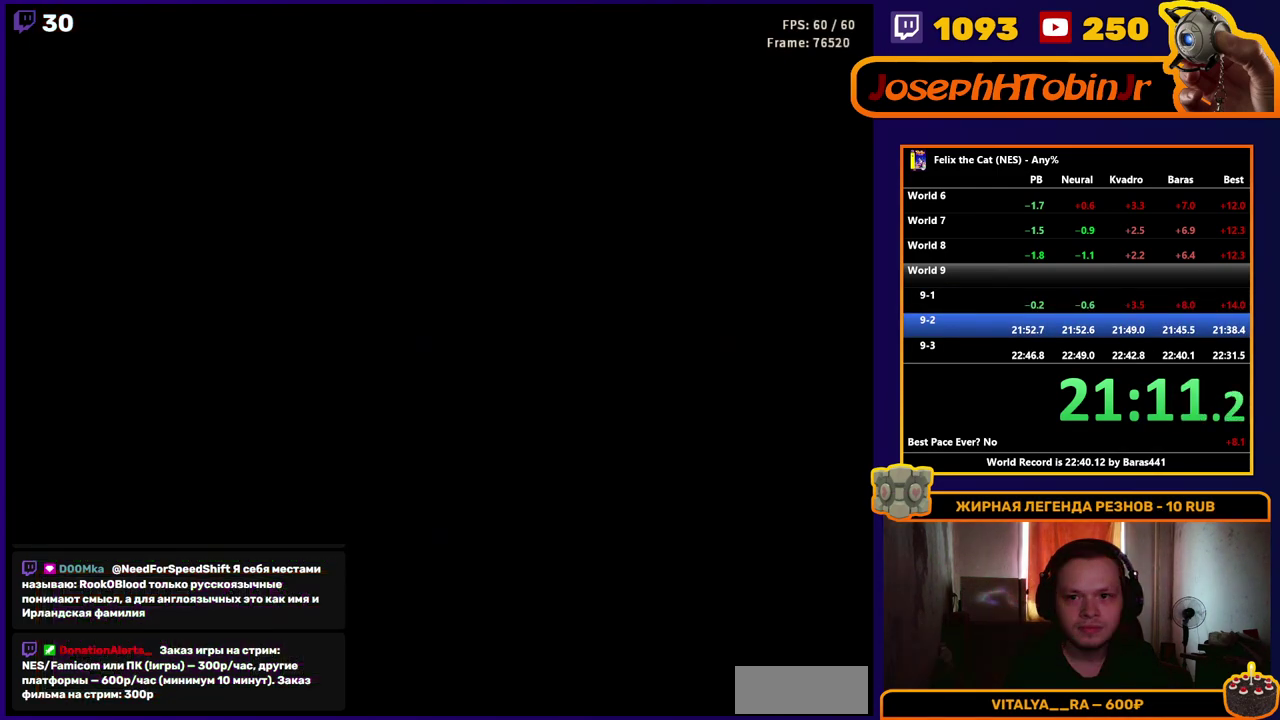
{"buttons": ["START"], "events": []}
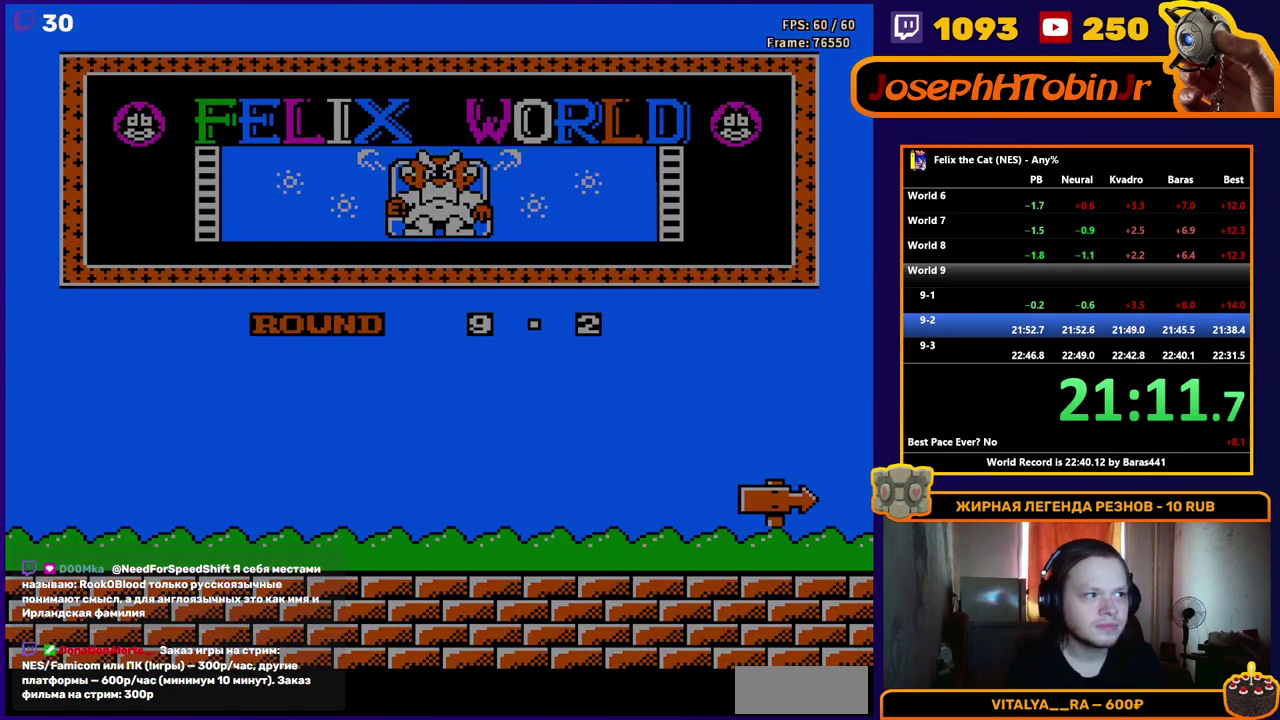
{"buttons": ["DPAD_RIGHT"], "events": [[250, "START", "up"], [300, "DPAD_RIGHT", "down"]]}
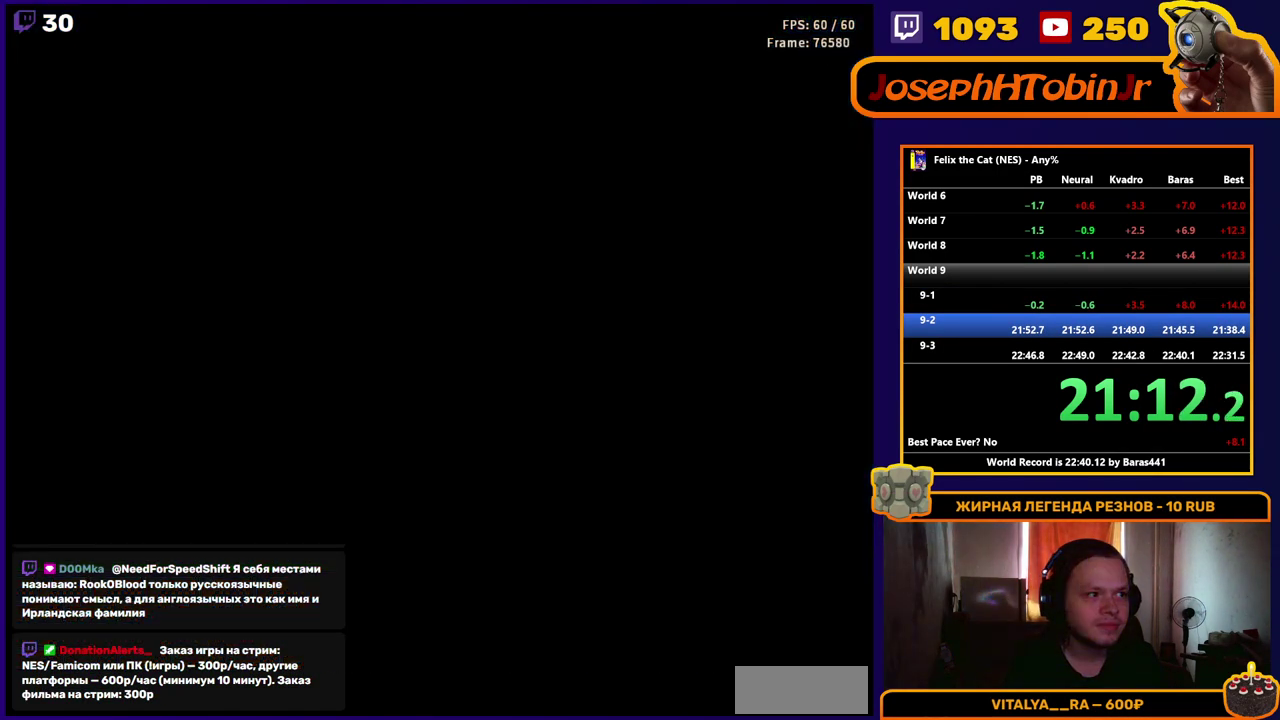
{"buttons": ["DPAD_RIGHT"], "events": []}
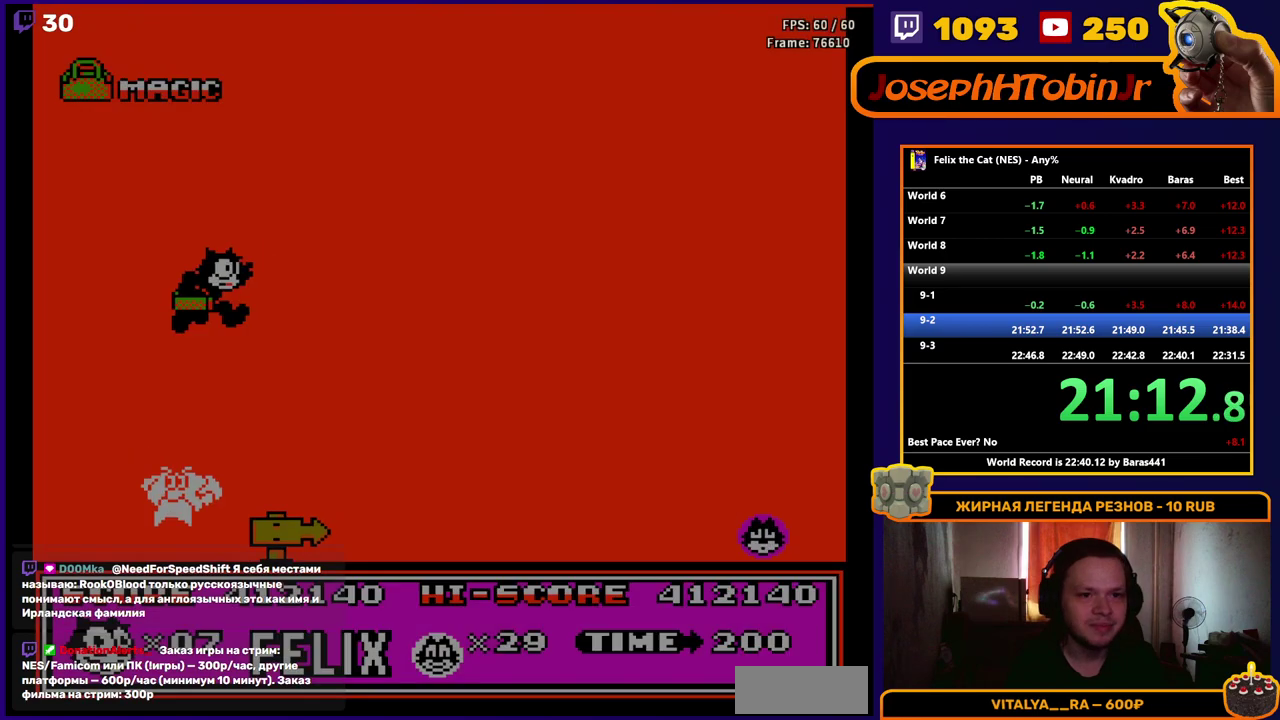
{"buttons": ["DPAD_RIGHT"], "events": []}
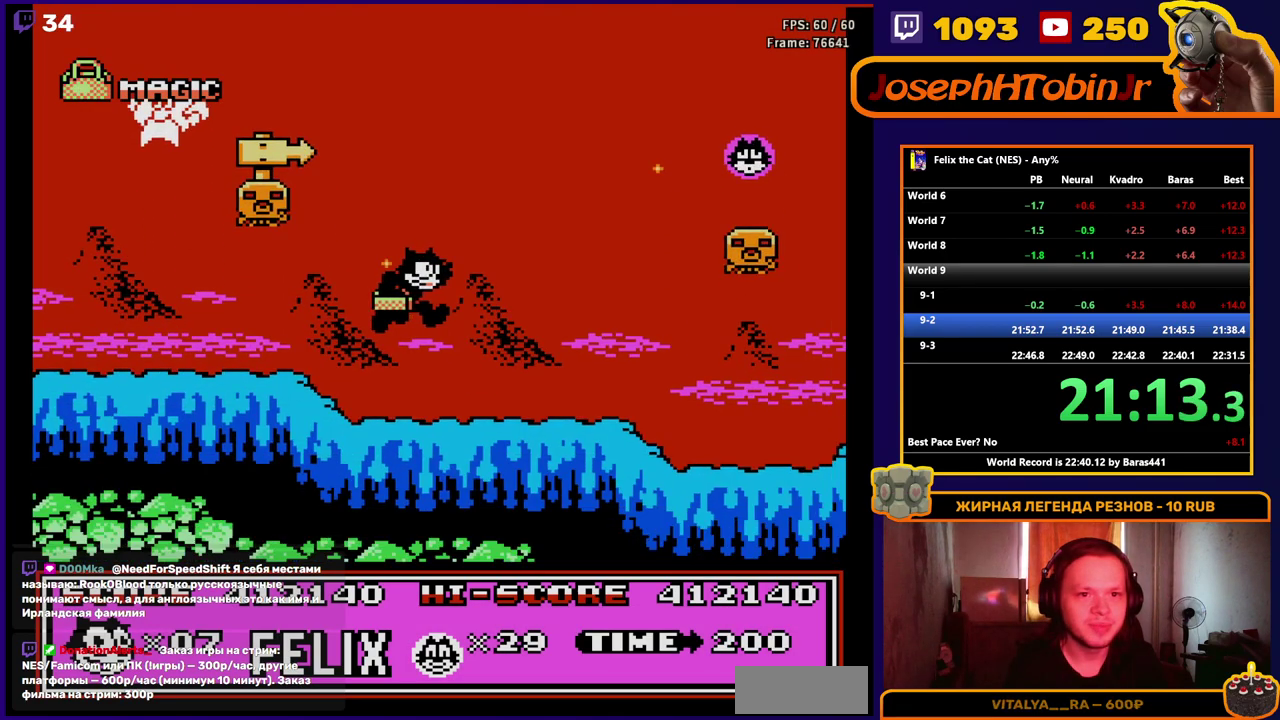
{"buttons": ["DPAD_RIGHT"], "events": []}
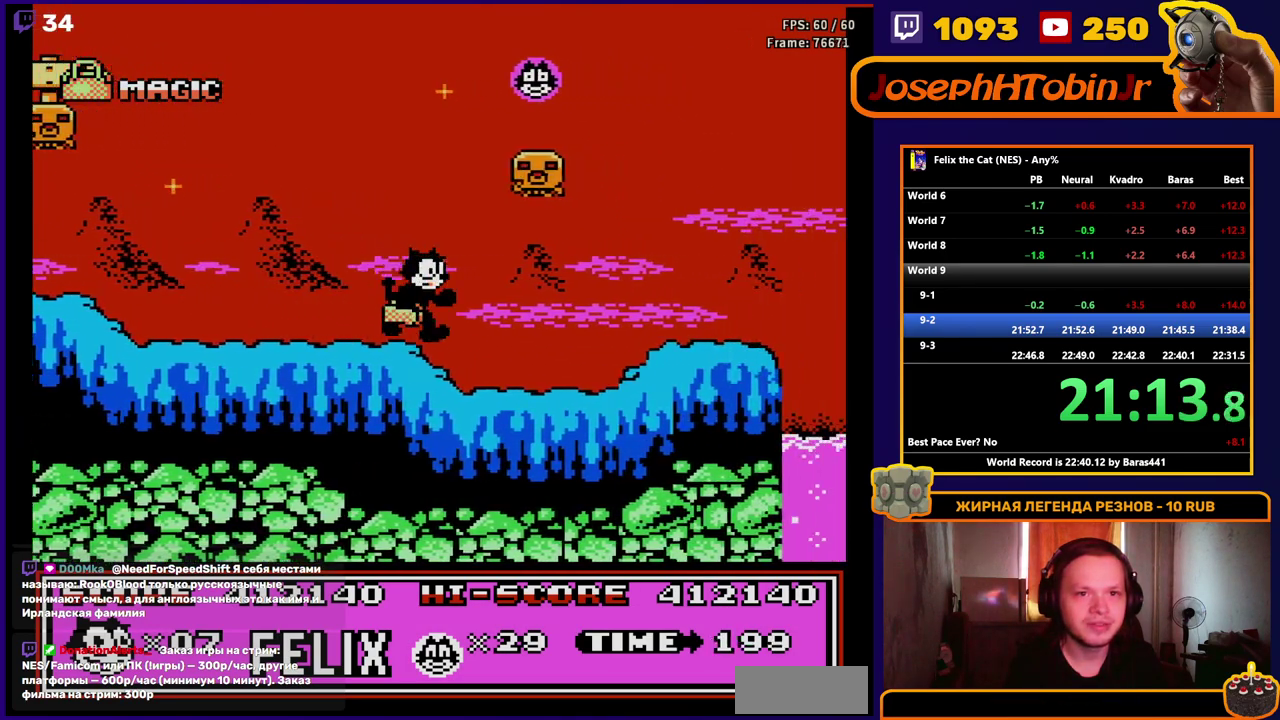
{"buttons": [], "events": [[500, "DPAD_RIGHT", "up"]]}